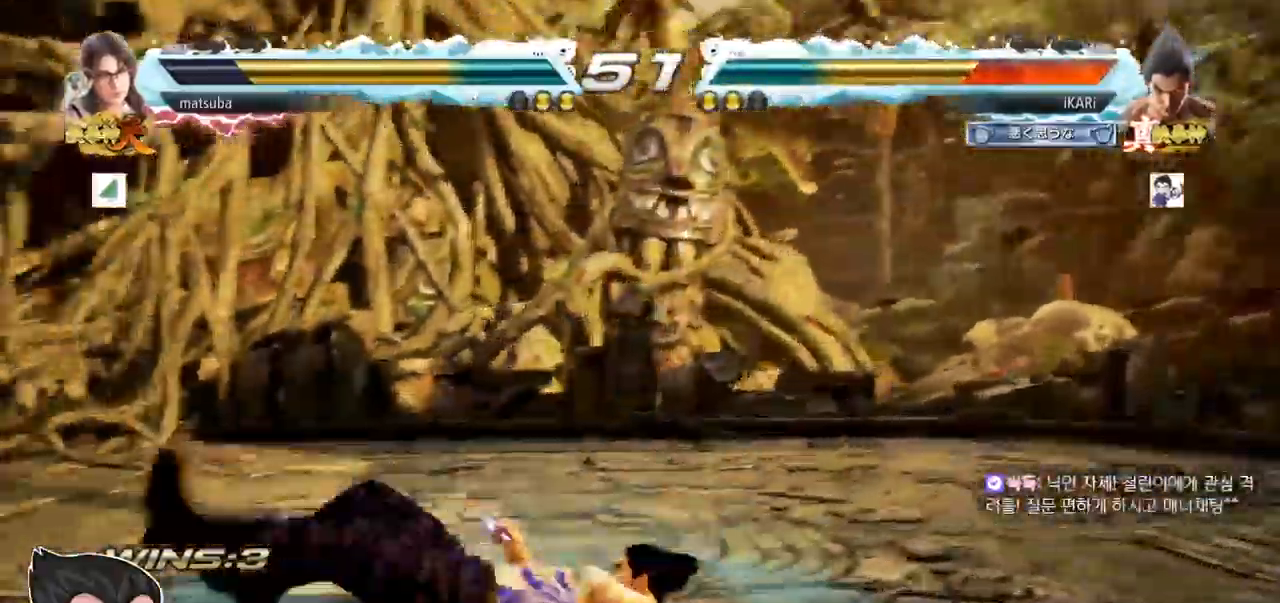
Gameplay with a controller (arcade stick); each line is a JSON object with the inputs held at the frame after it. "events" lists button and stick changes between this image and that frame as [ms after this image, input, new state], when the widget could be followed in between. Not read: L3 R3.
{"buttons": [], "left_stick": "center", "events": []}
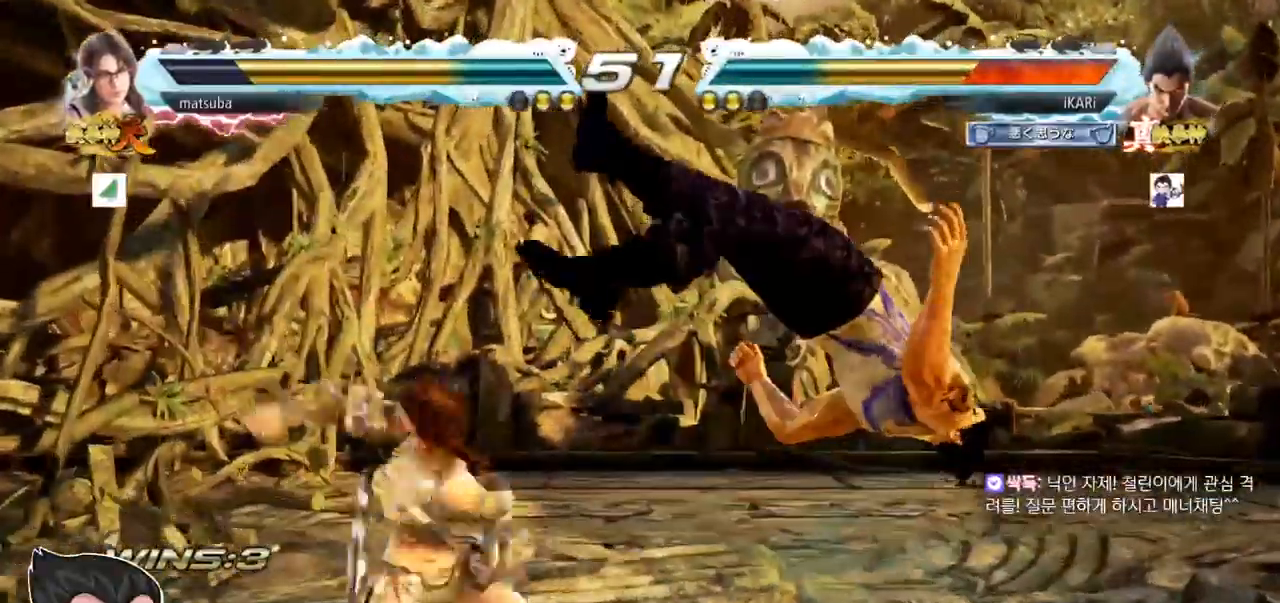
{"buttons": ["TRIANGLE"], "left_stick": "center", "events": [[350, "TRIANGLE", "down"], [384, "SQUARE", "down"], [384, "TRIANGLE", "up"], [400, "SQUARE", "up"], [484, "TRIANGLE", "down"]]}
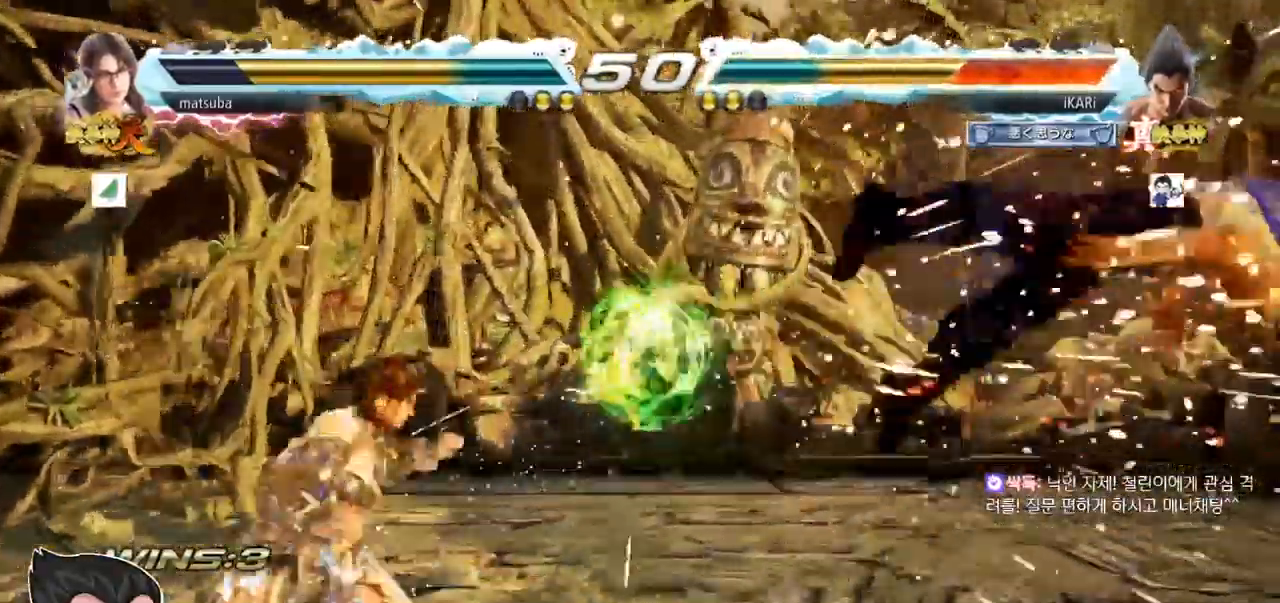
{"buttons": ["SQUARE", "TRIANGLE"], "left_stick": "center", "events": [[16, "SQUARE", "down"], [33, "TRIANGLE", "up"], [66, "SQUARE", "up"], [133, "SQUARE", "down"], [166, "SQUARE", "up"], [166, "TRIANGLE", "down"], [266, "SQUARE", "down"], [266, "TRIANGLE", "up"], [333, "SQUARE", "up"], [333, "TRIANGLE", "down"], [350, "SQUARE", "down"], [433, "SQUARE", "up"], [467, "SQUARE", "down"], [467, "TRIANGLE", "up"], [500, "TRIANGLE", "down"]]}
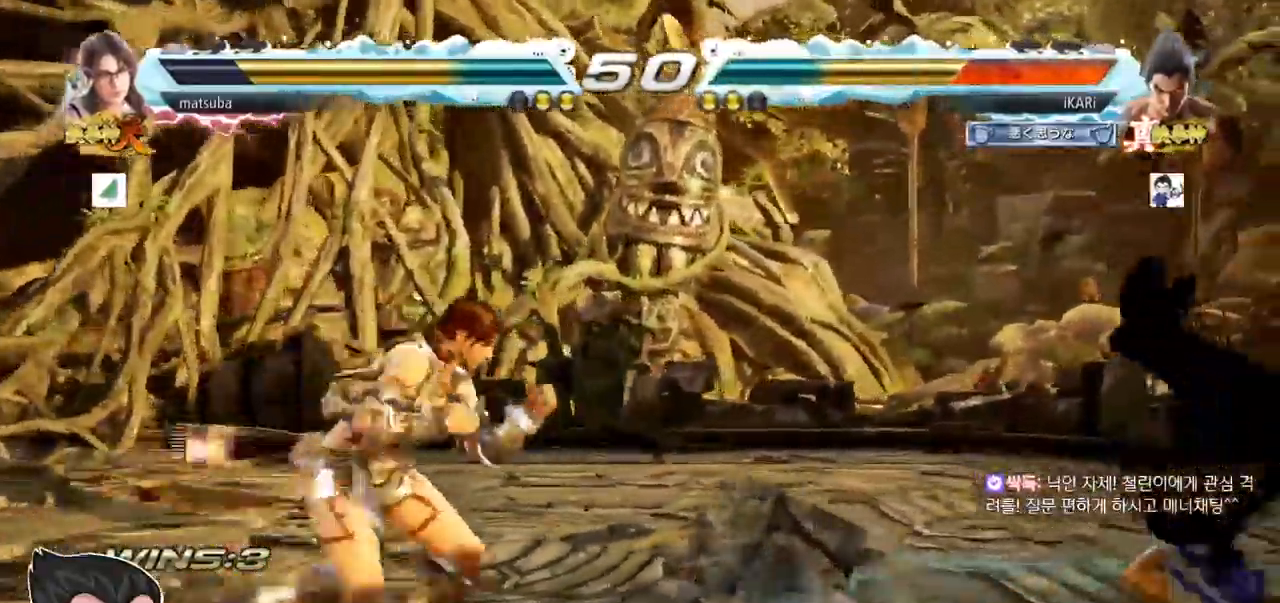
{"buttons": ["SQUARE"], "left_stick": "center", "events": [[67, "SQUARE", "up"], [100, "SQUARE", "down"], [100, "TRIANGLE", "up"], [150, "TRIANGLE", "down"], [167, "TRIANGLE", "up"], [217, "TRIANGLE", "down"], [267, "SQUARE", "up"], [317, "SQUARE", "down"], [317, "TRIANGLE", "up"], [400, "TRIANGLE", "down"], [501, "TRIANGLE", "up"]]}
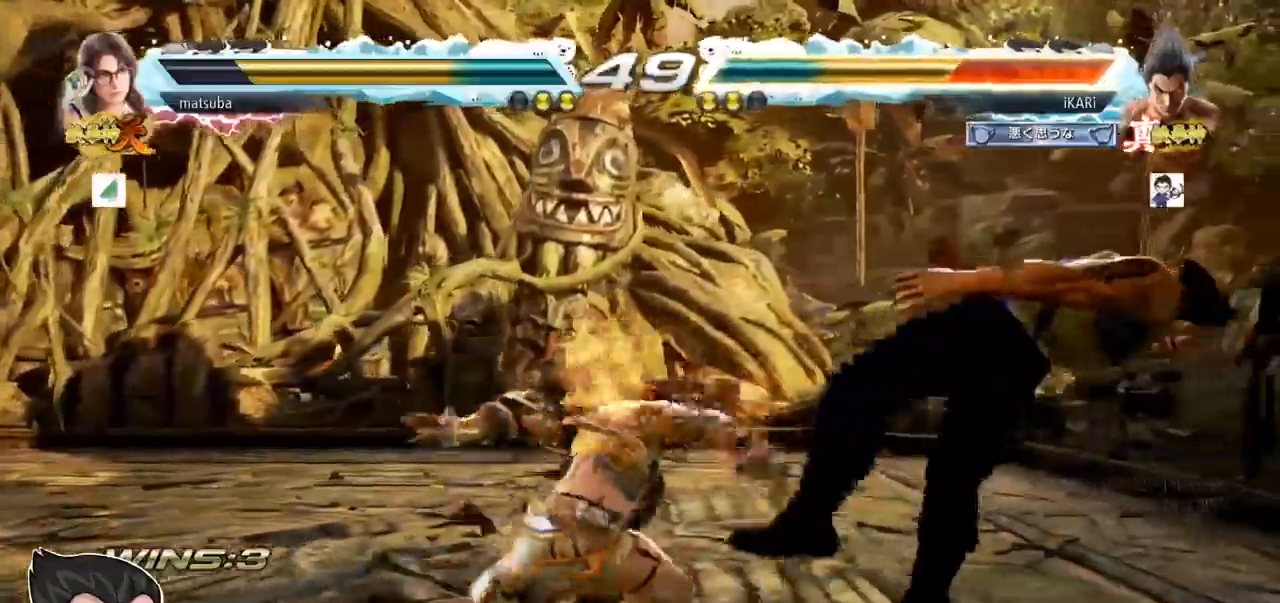
{"buttons": ["SQUARE", "TRIANGLE"], "left_stick": "center", "events": [[16, "SQUARE", "up"], [33, "SQUARE", "down"], [100, "TRIANGLE", "down"], [133, "SQUARE", "up"], [200, "SQUARE", "down"], [233, "TRIANGLE", "up"], [283, "SQUARE", "up"], [300, "TRIANGLE", "down"], [350, "SQUARE", "down"], [367, "TRIANGLE", "up"], [433, "SQUARE", "up"], [433, "TRIANGLE", "down"], [500, "SQUARE", "down"]]}
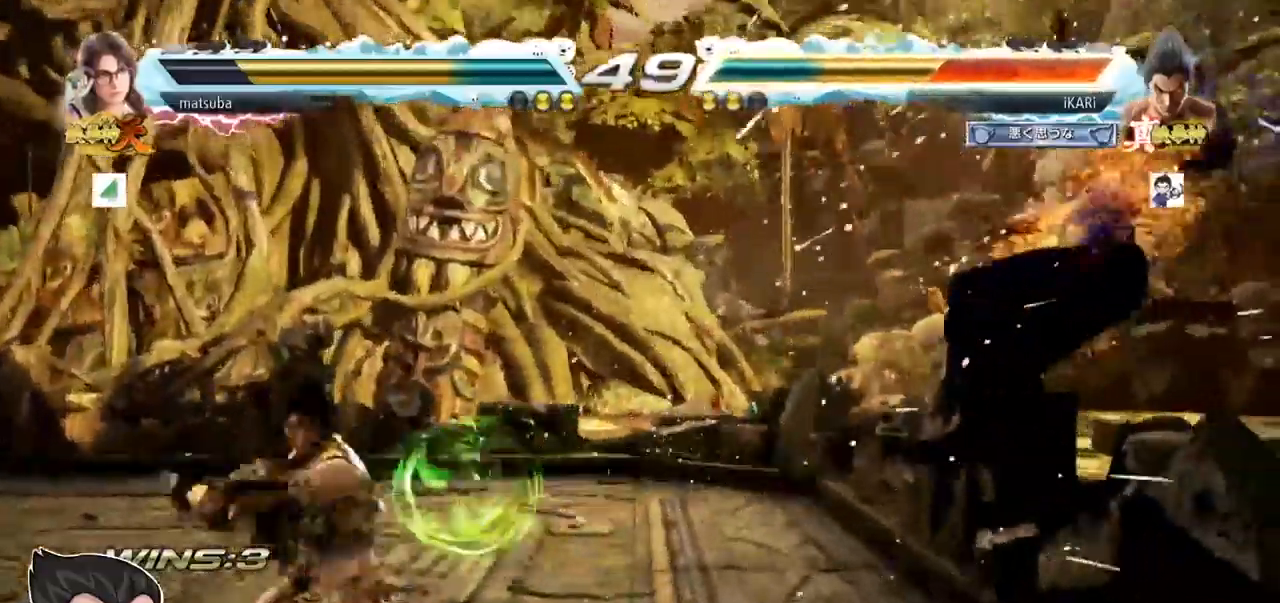
{"buttons": ["TRIANGLE"], "left_stick": "center", "events": [[33, "TRIANGLE", "up"], [67, "SQUARE", "up"], [100, "TRIANGLE", "down"], [167, "SQUARE", "down"], [167, "TRIANGLE", "up"], [234, "SQUARE", "up"], [284, "SQUARE", "down"], [317, "TRIANGLE", "down"], [367, "SQUARE", "up"], [384, "SQUARE", "down"], [400, "TRIANGLE", "up"], [467, "TRIANGLE", "down"], [484, "SQUARE", "up"]]}
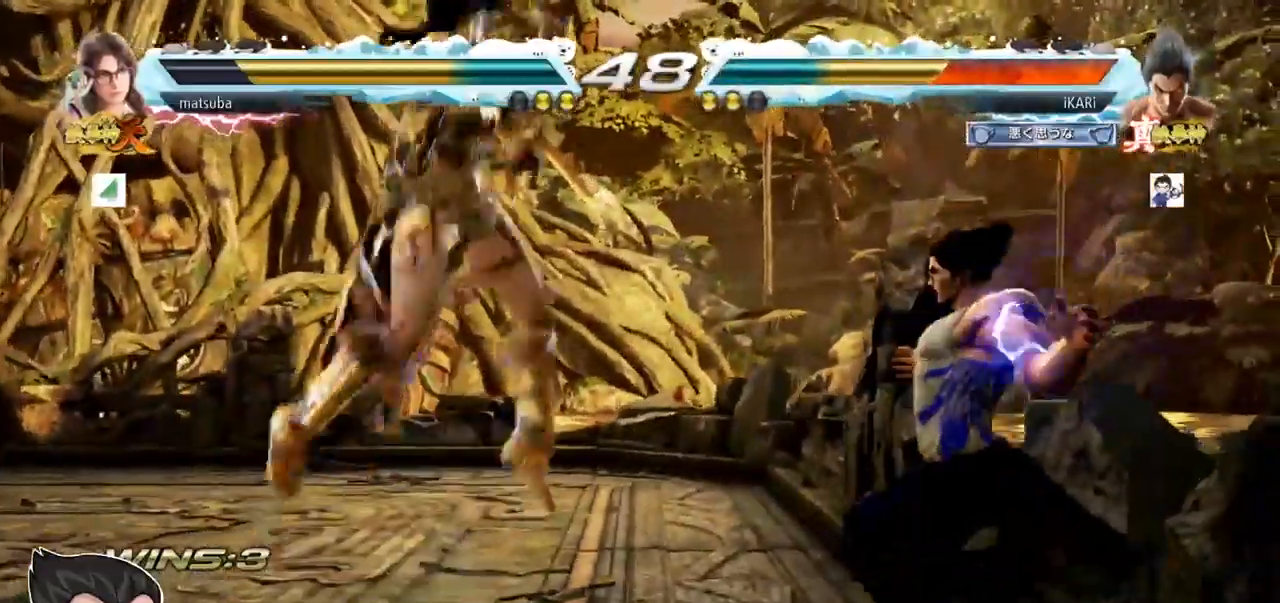
{"buttons": ["SQUARE", "TRIANGLE"], "left_stick": "right", "events": [[16, "SQUARE", "down"], [50, "TRIANGLE", "up"], [150, "TRIANGLE", "down"], [183, "SQUARE", "up"], [250, "SQUARE", "down"], [266, "TRIANGLE", "up"], [333, "SQUARE", "up"], [333, "TRIANGLE", "down"], [333, "left_stick", "right"], [400, "SQUARE", "down"], [417, "TRIANGLE", "up"], [467, "SQUARE", "up"], [467, "TRIANGLE", "down"], [500, "SQUARE", "down"]]}
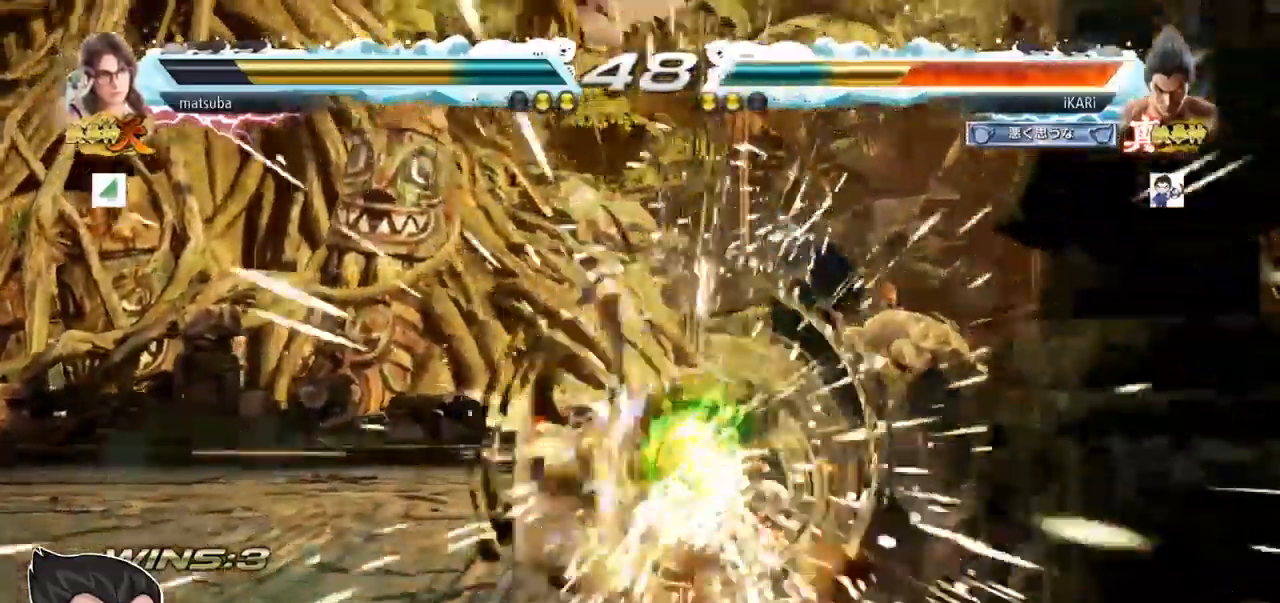
{"buttons": [], "left_stick": "right", "events": [[83, "SQUARE", "up"], [83, "TRIANGLE", "up"], [100, "SQUARE", "down"], [150, "TRIANGLE", "down"], [184, "SQUARE", "up"], [250, "SQUARE", "down"], [284, "SQUARE", "up"], [284, "TRIANGLE", "up"]]}
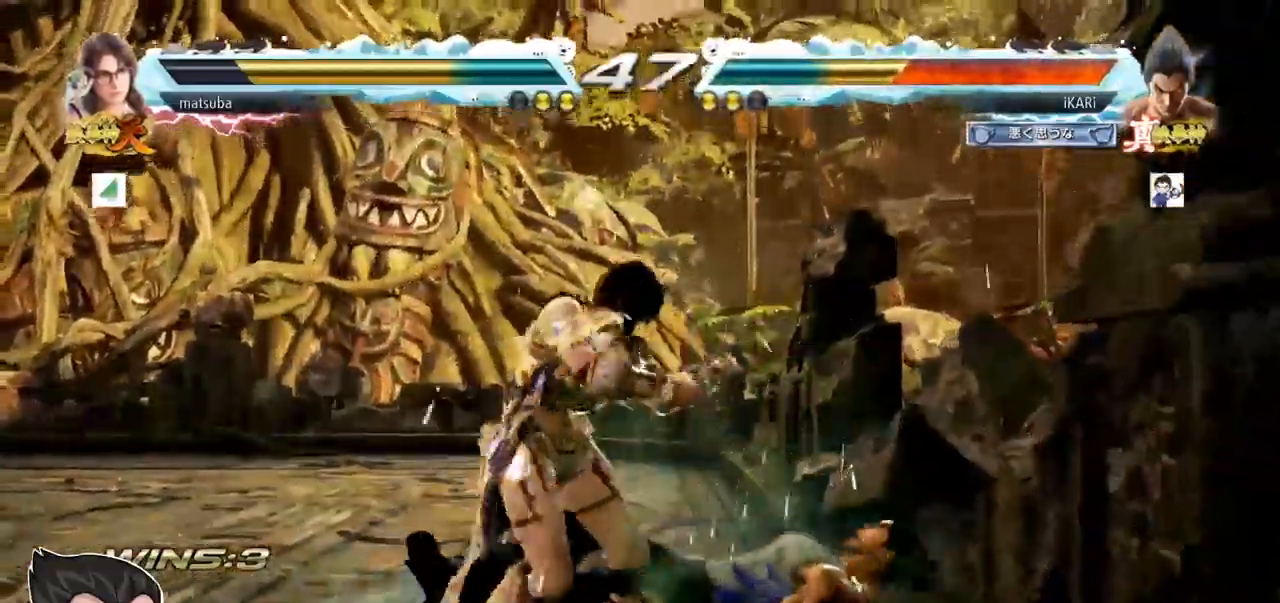
{"buttons": ["SQUARE"], "left_stick": "down"}
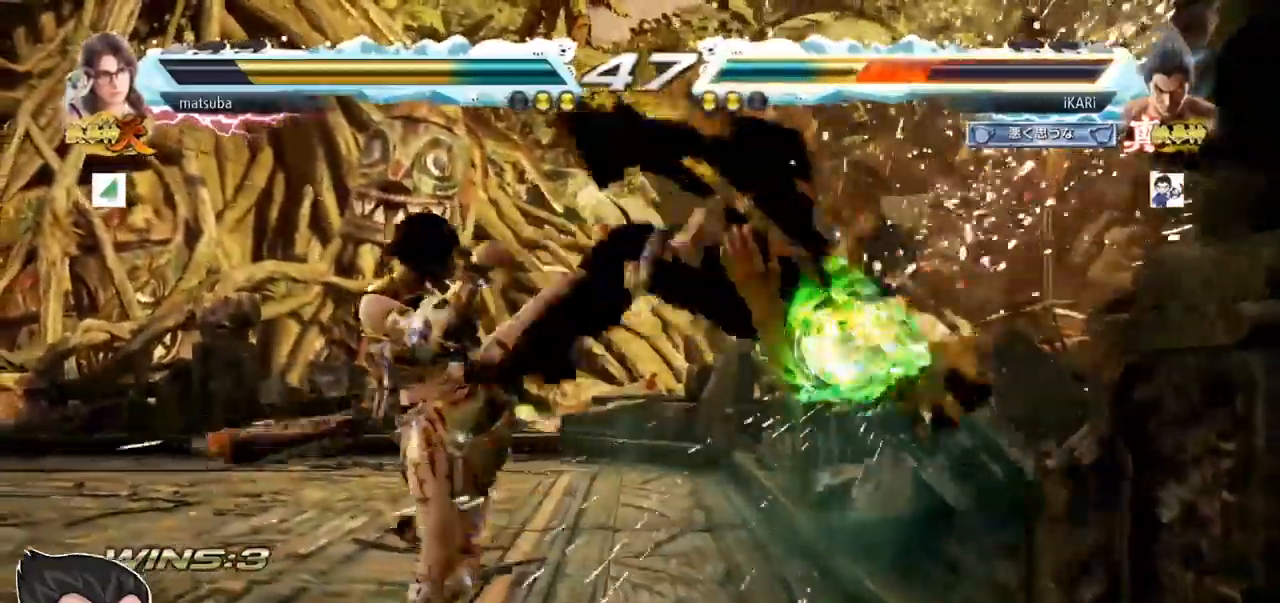
{"buttons": [], "left_stick": "center", "events": [[67, "SQUARE", "up"], [83, "left_stick", "center"], [267, "CROSS", "down"], [300, "CROSS", "up"], [334, "CROSS", "down"], [384, "CROSS", "up"]]}
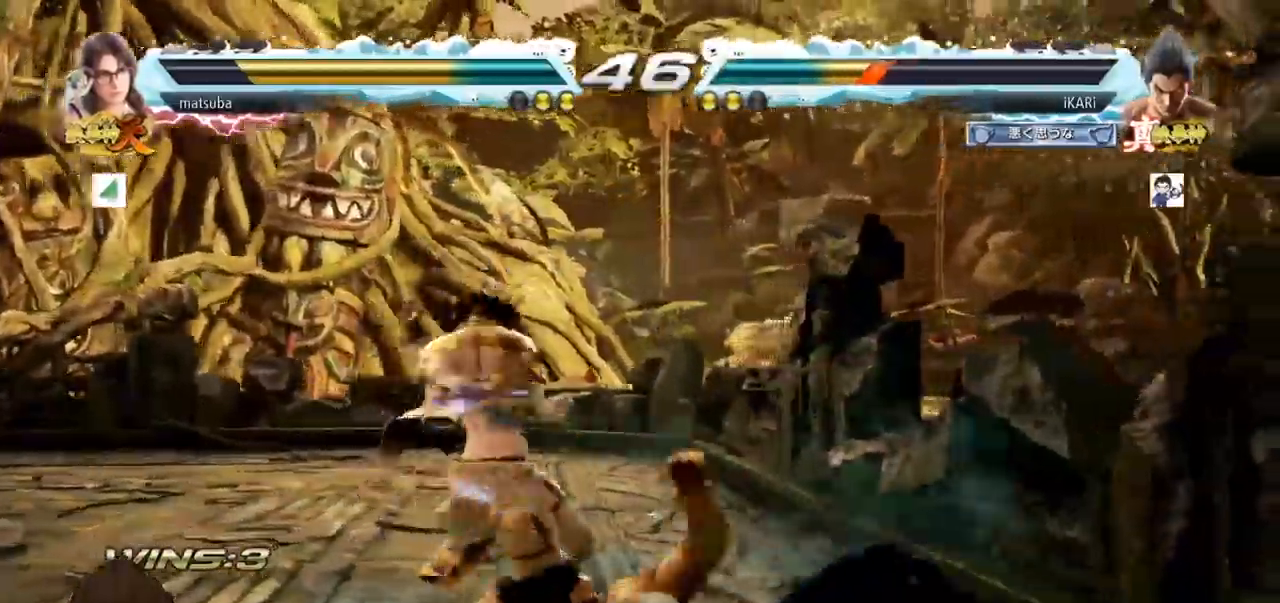
{"buttons": [], "left_stick": "right", "events": [[450, "left_stick", "right"]]}
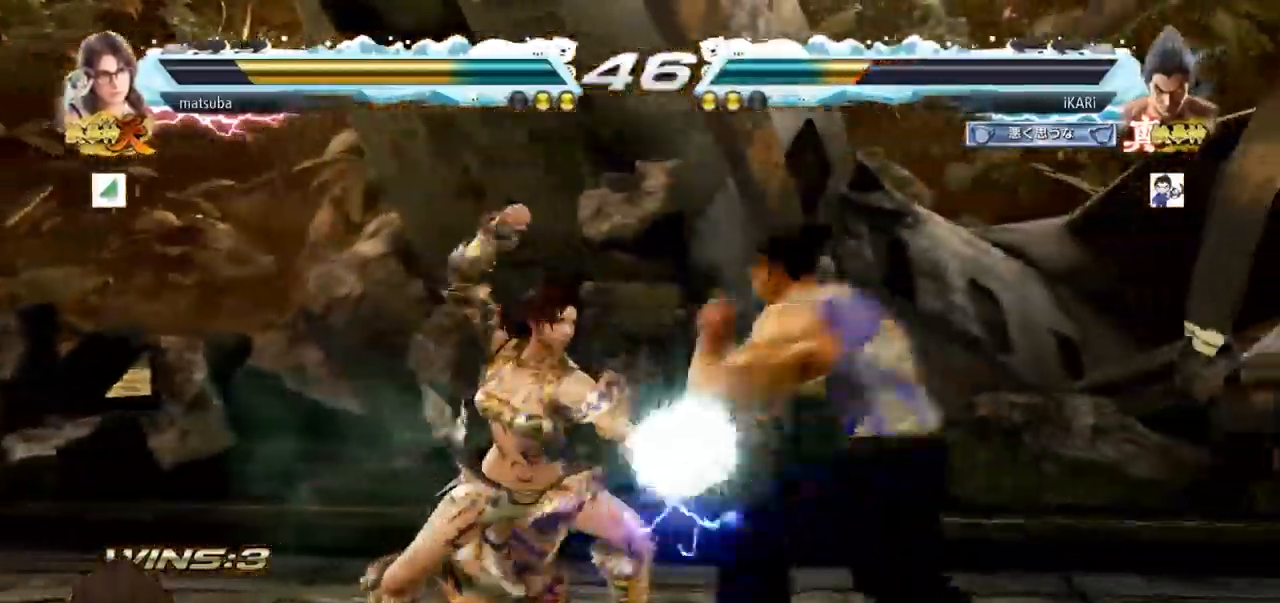
{"buttons": [], "left_stick": "down-left", "events": [[267, "left_stick", "center"], [350, "left_stick", "left"], [450, "left_stick", "down-left"]]}
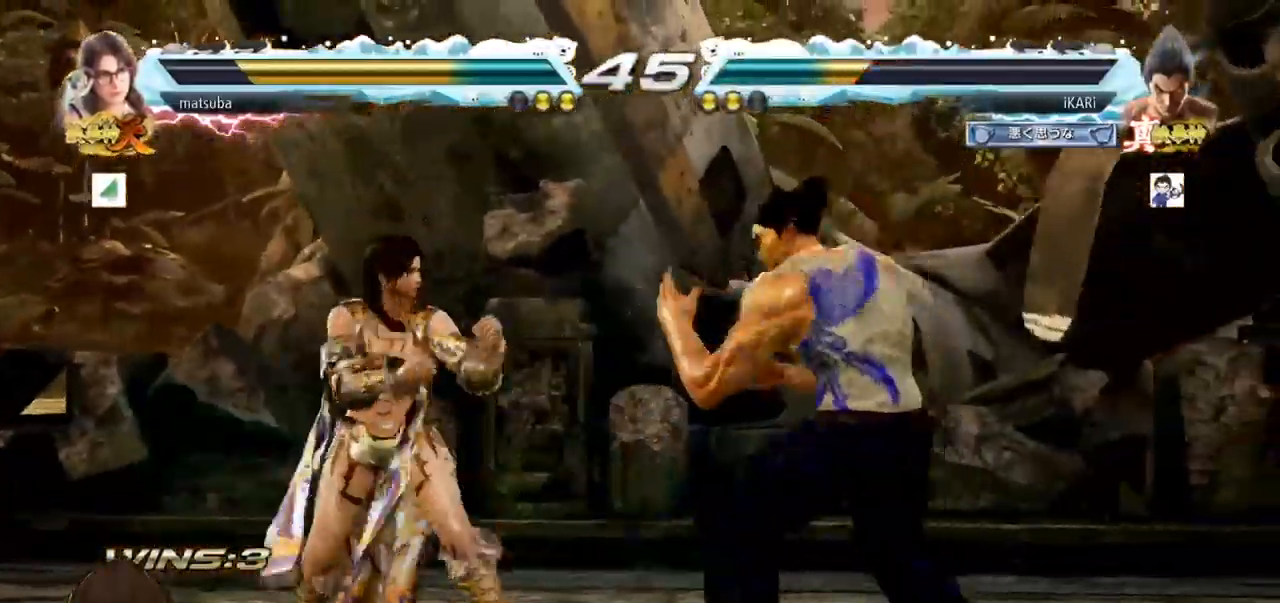
{"buttons": [], "left_stick": "down-left", "events": [[33, "CIRCLE", "down"], [83, "CIRCLE", "up"], [150, "SQUARE", "down"], [166, "SQUARE", "up"], [216, "SQUARE", "down"], [266, "SQUARE", "up"], [317, "SQUARE", "down"], [400, "SQUARE", "up"]]}
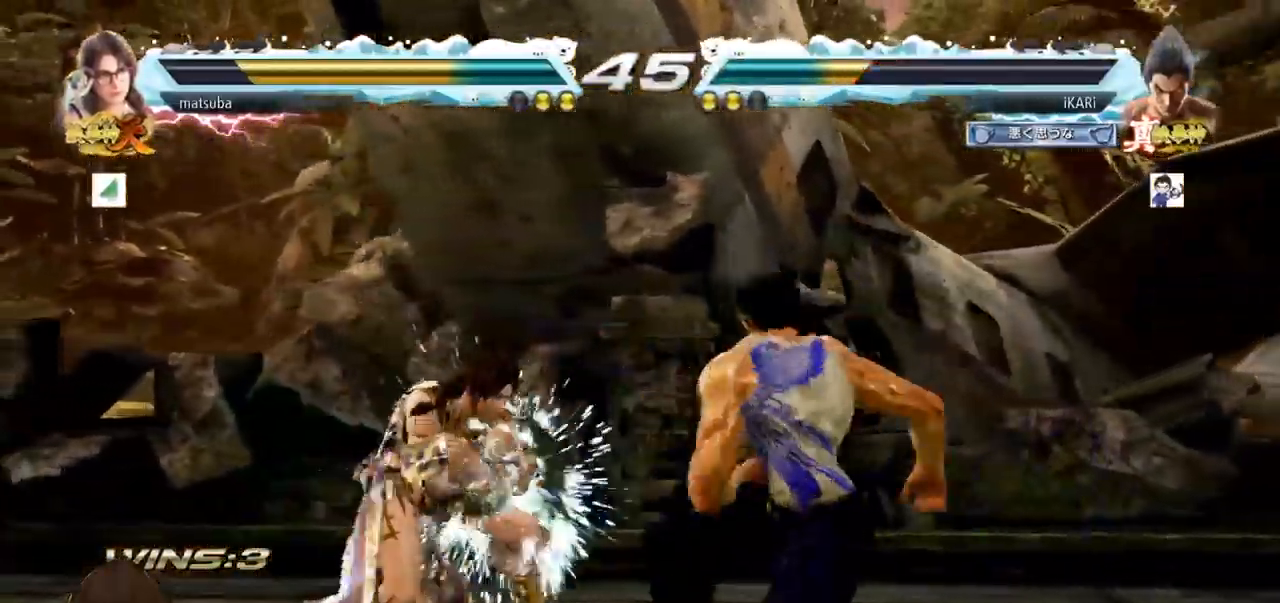
{"buttons": [], "left_stick": "right", "events": [[33, "left_stick", "center"], [150, "left_stick", "right"]]}
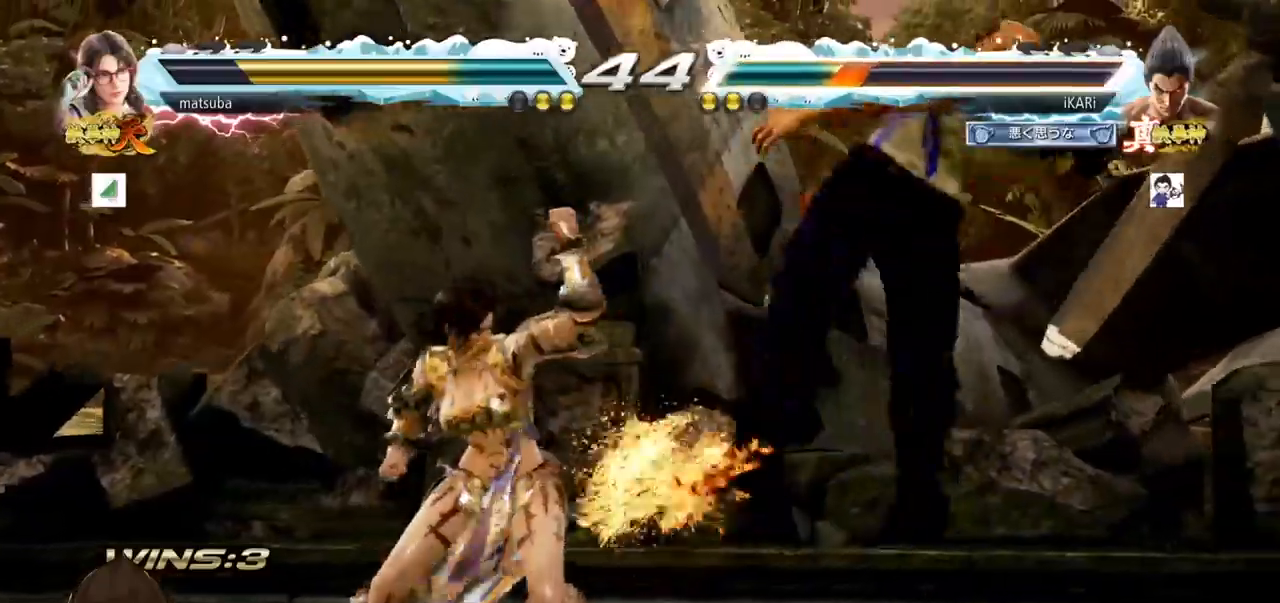
{"buttons": ["SQUARE", "TRIANGLE"], "left_stick": "center", "events": [[166, "left_stick", "center"], [300, "TRIANGLE", "down"], [316, "SQUARE", "down"], [383, "SQUARE", "up"], [383, "TRIANGLE", "up"], [467, "SQUARE", "down"], [467, "TRIANGLE", "down"]]}
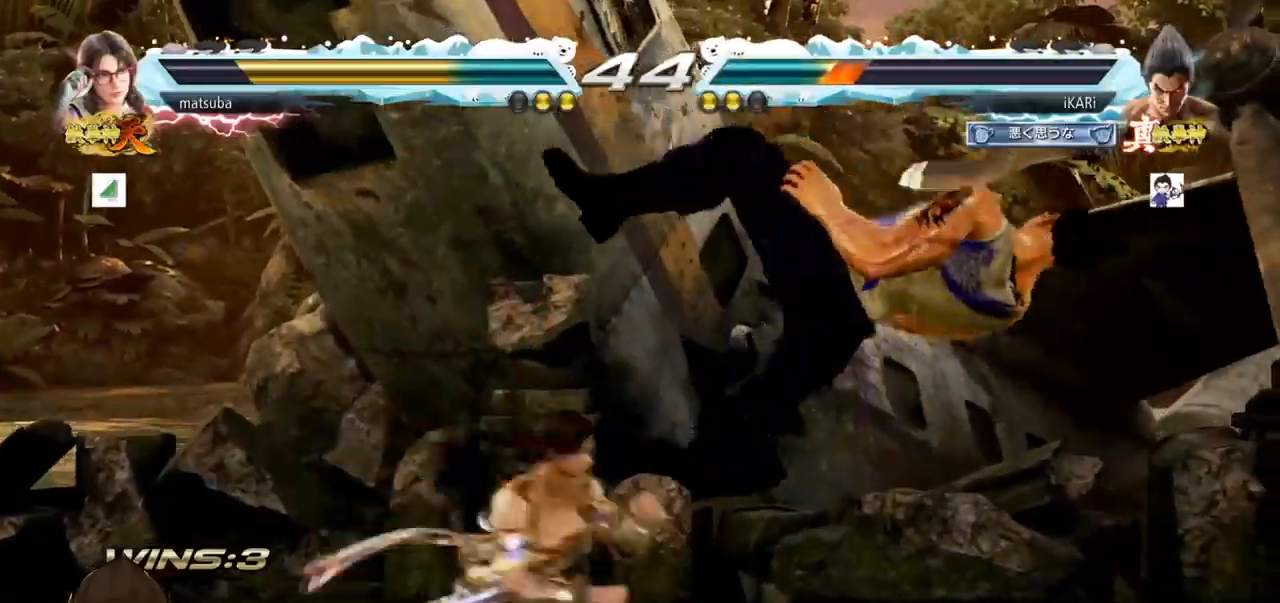
{"buttons": ["SQUARE", "TRIANGLE"], "left_stick": "center", "events": [[50, "SQUARE", "up"], [50, "TRIANGLE", "up"], [117, "TRIANGLE", "down"], [133, "SQUARE", "down"], [234, "SQUARE", "up"], [300, "SQUARE", "down"], [400, "SQUARE", "up"], [400, "TRIANGLE", "up"], [467, "SQUARE", "down"], [467, "TRIANGLE", "down"]]}
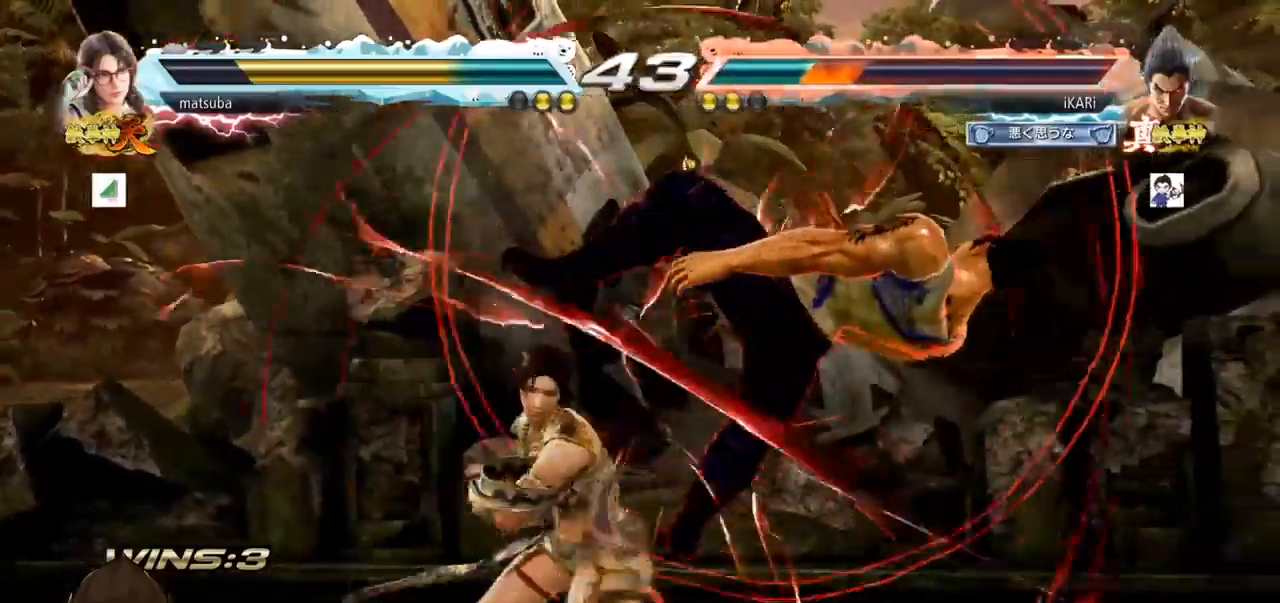
{"buttons": ["SQUARE", "TRIANGLE"], "left_stick": "center", "events": [[50, "TRIANGLE", "up"], [83, "SQUARE", "up"], [150, "SQUARE", "down"], [150, "TRIANGLE", "down"], [216, "TRIANGLE", "up"], [266, "SQUARE", "up"], [317, "SQUARE", "down"], [333, "TRIANGLE", "down"], [400, "TRIANGLE", "up"], [433, "SQUARE", "up"], [500, "SQUARE", "down"], [500, "TRIANGLE", "down"]]}
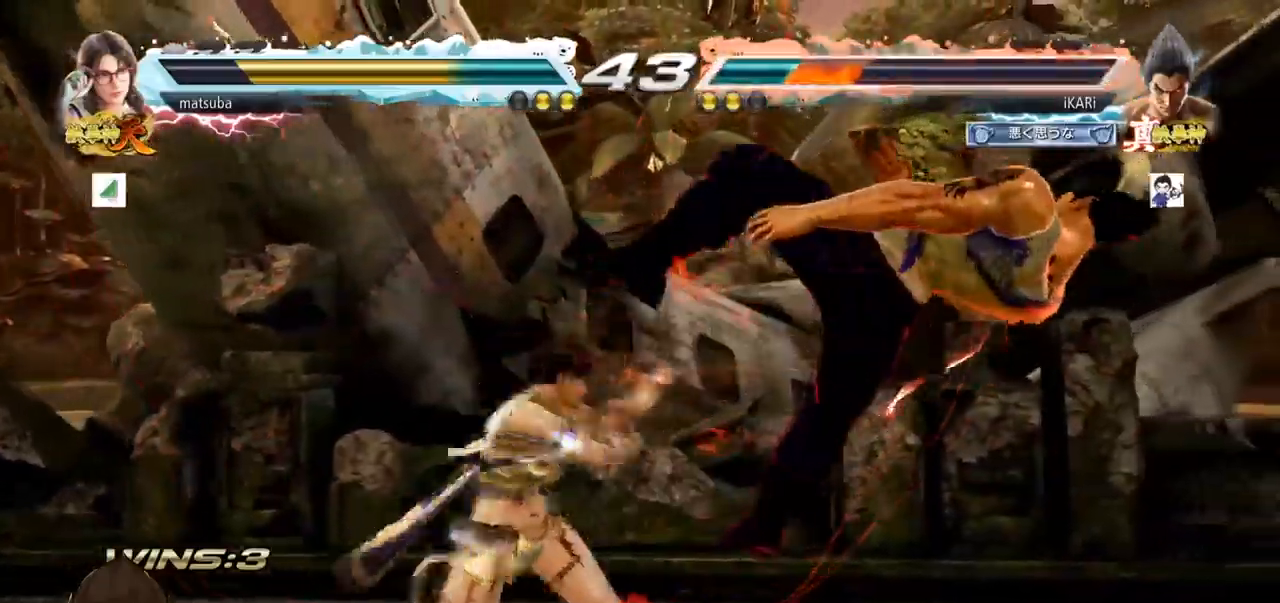
{"buttons": ["SQUARE", "TRIANGLE"], "left_stick": "center", "events": [[67, "TRIANGLE", "up"], [100, "SQUARE", "up"], [167, "SQUARE", "down"], [184, "TRIANGLE", "down"], [217, "TRIANGLE", "up"], [267, "SQUARE", "up"], [334, "SQUARE", "down"], [350, "TRIANGLE", "down"], [400, "TRIANGLE", "up"], [467, "TRIANGLE", "down"]]}
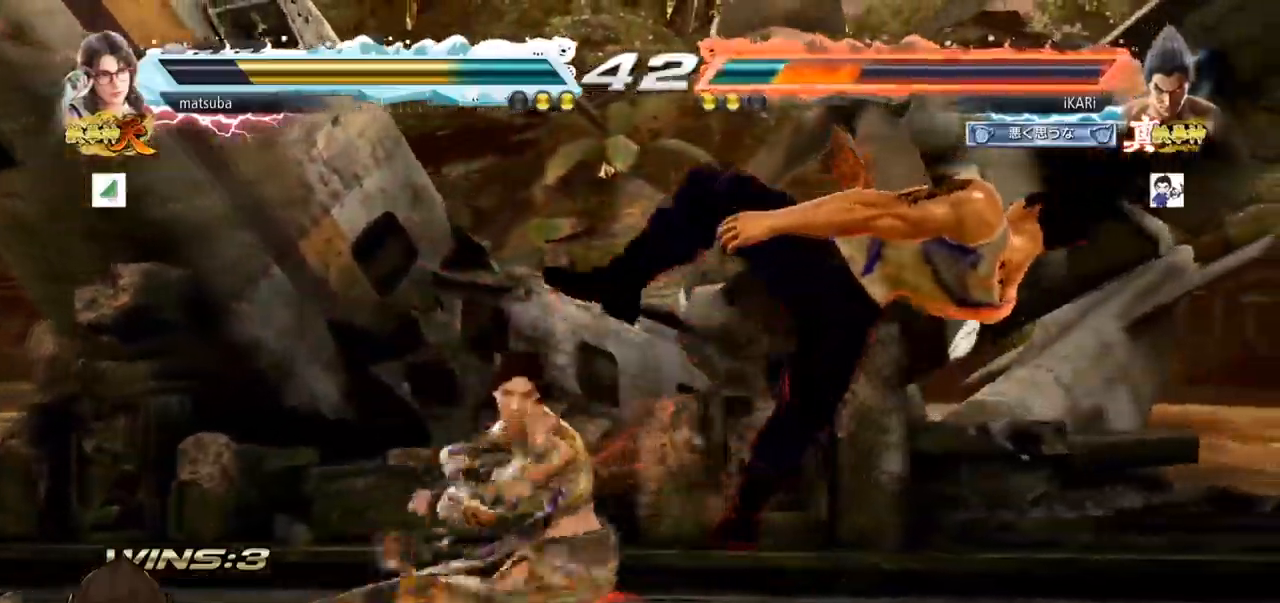
{"buttons": ["SQUARE", "TRIANGLE"], "left_stick": "center", "events": [[116, "SQUARE", "up"], [116, "TRIANGLE", "up"], [133, "SQUARE", "down"], [216, "SQUARE", "up"], [250, "SQUARE", "down"], [266, "TRIANGLE", "down"], [316, "SQUARE", "up"], [400, "TRIANGLE", "up"], [467, "SQUARE", "down"], [467, "TRIANGLE", "down"]]}
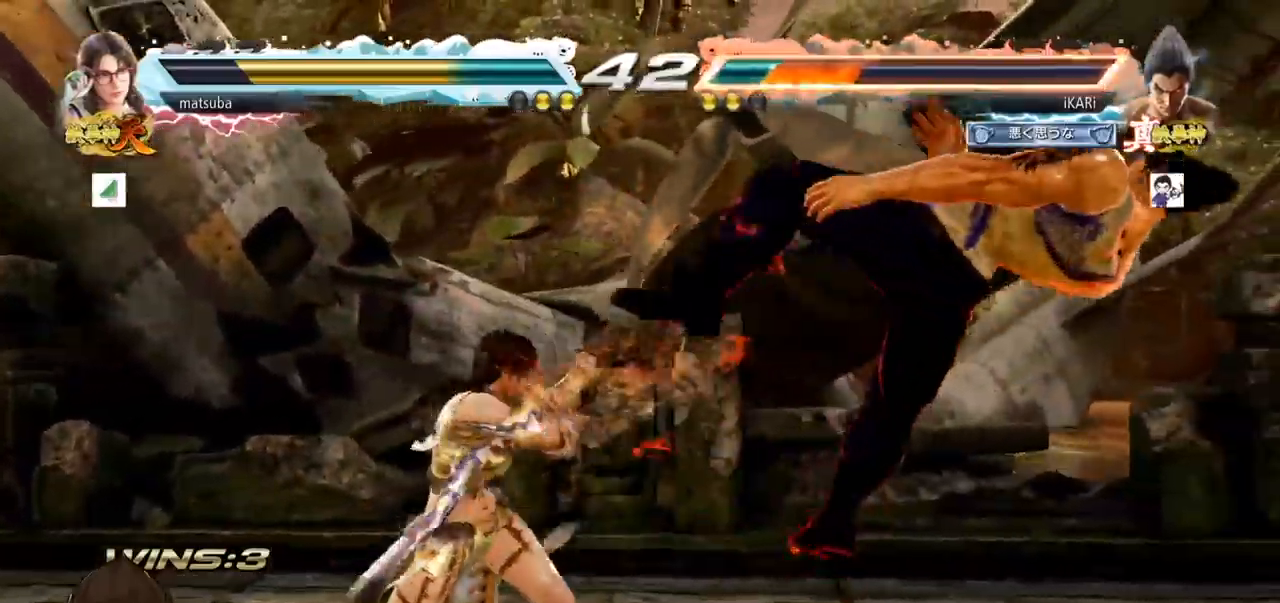
{"buttons": ["TRIANGLE"], "left_stick": "center", "events": [[50, "SQUARE", "up"], [50, "TRIANGLE", "up"], [133, "SQUARE", "down"], [133, "TRIANGLE", "down"], [234, "TRIANGLE", "up"], [250, "SQUARE", "up"], [267, "TRIANGLE", "down"], [300, "SQUARE", "down"], [367, "TRIANGLE", "up"], [400, "SQUARE", "up"], [434, "TRIANGLE", "down"], [450, "SQUARE", "down"], [501, "SQUARE", "up"]]}
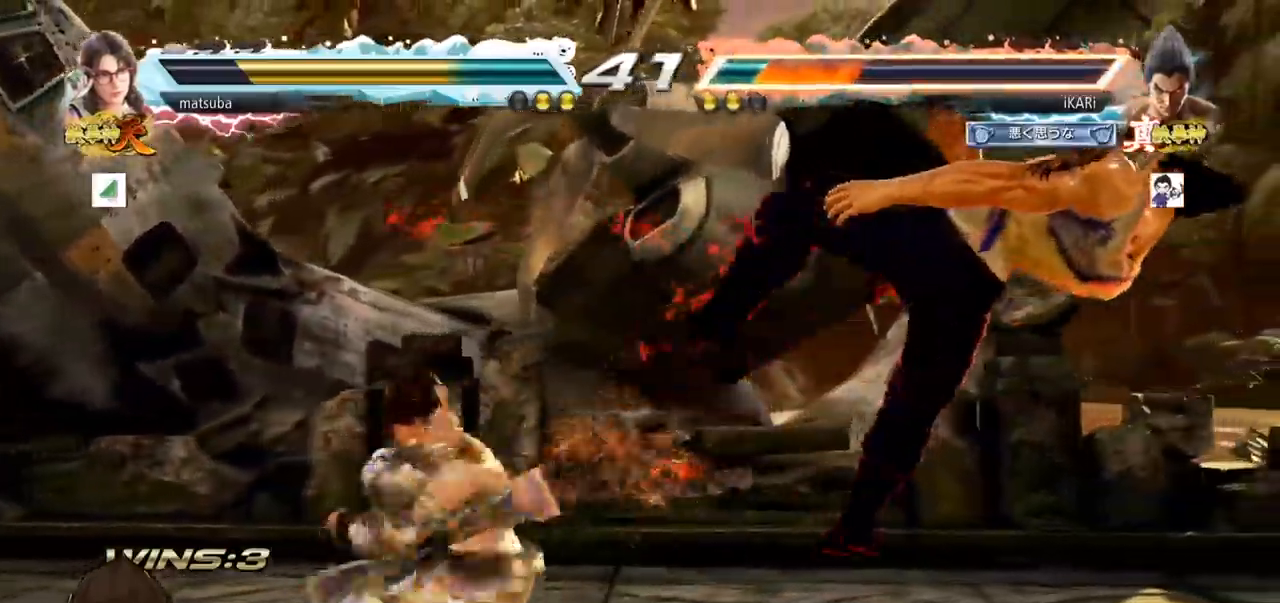
{"buttons": ["SQUARE", "TRIANGLE"], "left_stick": "center", "events": [[50, "SQUARE", "down"], [83, "TRIANGLE", "up"], [116, "TRIANGLE", "down"], [183, "TRIANGLE", "up"], [216, "TRIANGLE", "down"], [250, "SQUARE", "up"], [283, "TRIANGLE", "up"], [300, "SQUARE", "down"], [317, "TRIANGLE", "down"], [400, "TRIANGLE", "up"], [450, "TRIANGLE", "down"]]}
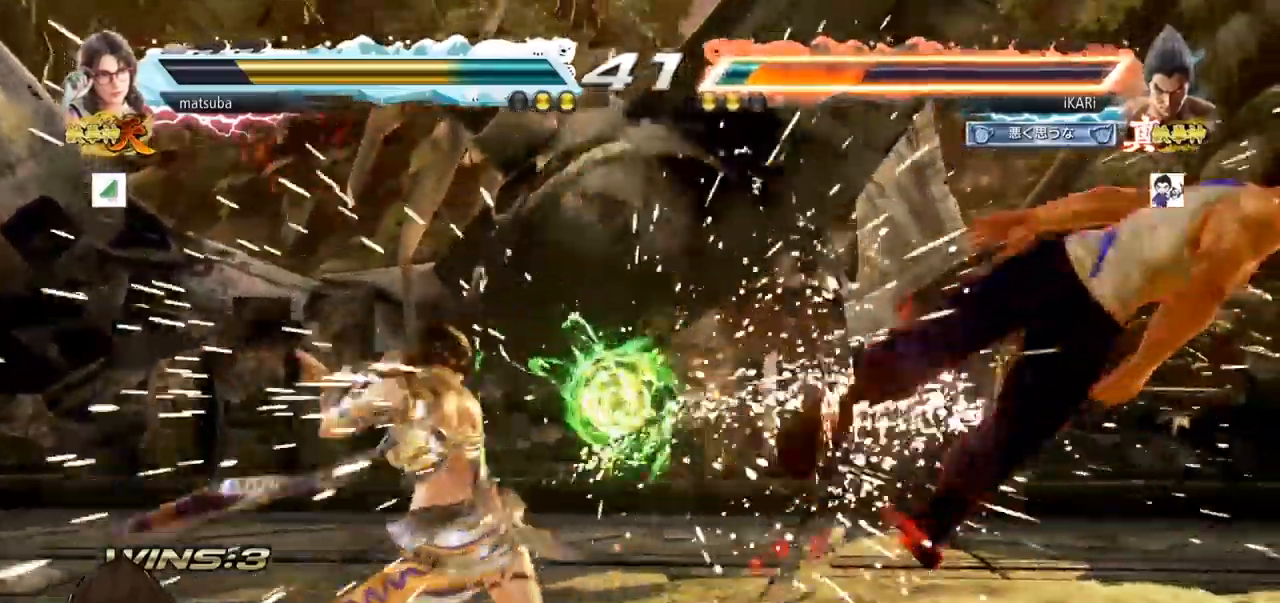
{"buttons": [], "left_stick": "center", "events": [[34, "SQUARE", "up"], [50, "TRIANGLE", "up"], [367, "TRIANGLE", "down"], [417, "SQUARE", "down"], [417, "TRIANGLE", "up"], [451, "SQUARE", "up"]]}
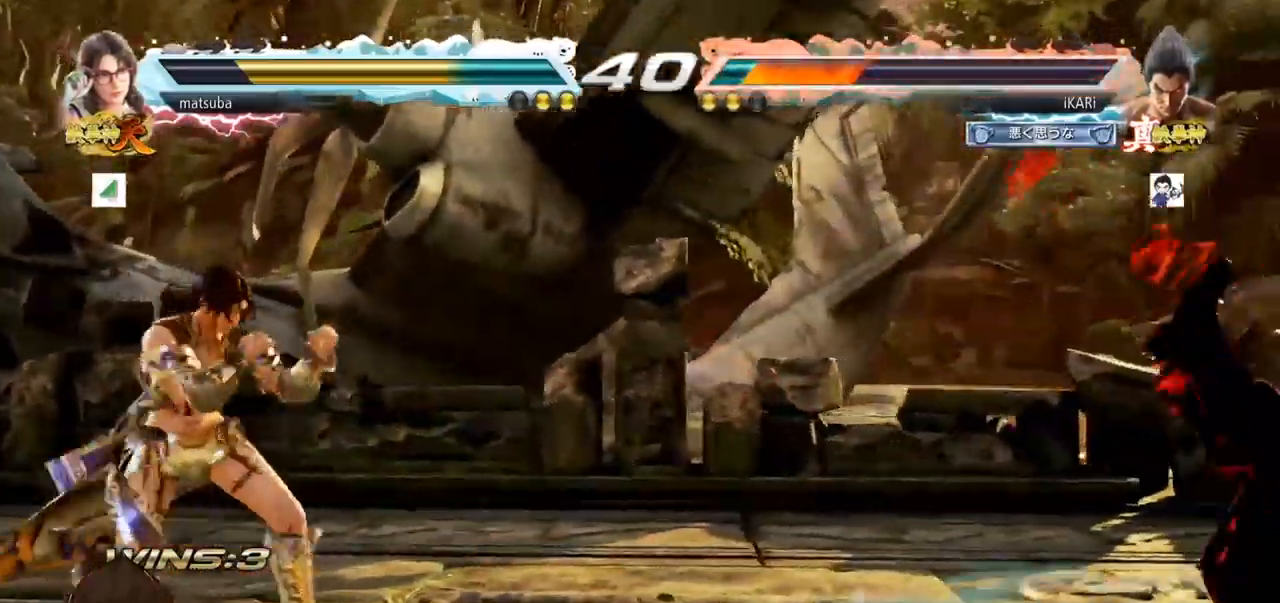
{"buttons": ["SQUARE", "TRIANGLE"], "left_stick": "center", "events": [[17, "TRIANGLE", "down"], [67, "SQUARE", "down"], [83, "TRIANGLE", "up"], [117, "SQUARE", "up"], [150, "TRIANGLE", "down"], [183, "SQUARE", "down"], [250, "TRIANGLE", "up"], [283, "SQUARE", "up"], [317, "SQUARE", "down"], [334, "TRIANGLE", "down"], [367, "SQUARE", "up"], [417, "SQUARE", "down"], [417, "TRIANGLE", "up"], [467, "TRIANGLE", "down"]]}
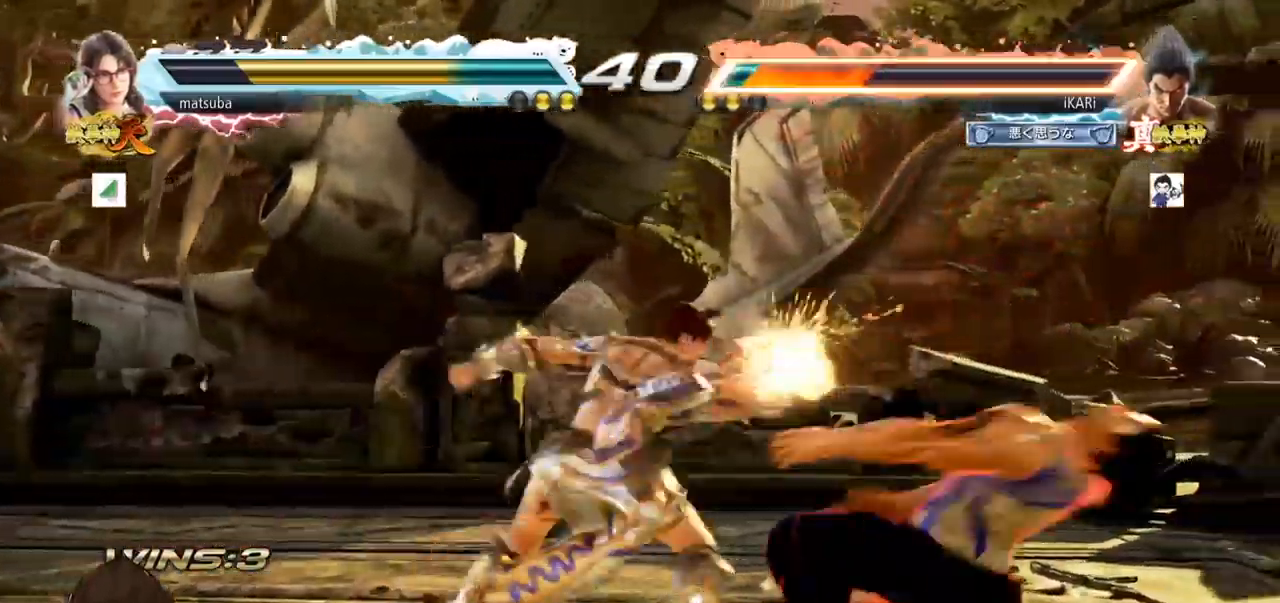
{"buttons": [], "left_stick": "center", "events": [[84, "TRIANGLE", "up"], [117, "SQUARE", "up"], [150, "TRIANGLE", "down"], [184, "SQUARE", "down"], [267, "TRIANGLE", "up"], [284, "SQUARE", "up"], [334, "TRIANGLE", "down"], [351, "SQUARE", "down"], [451, "SQUARE", "up"], [467, "TRIANGLE", "up"]]}
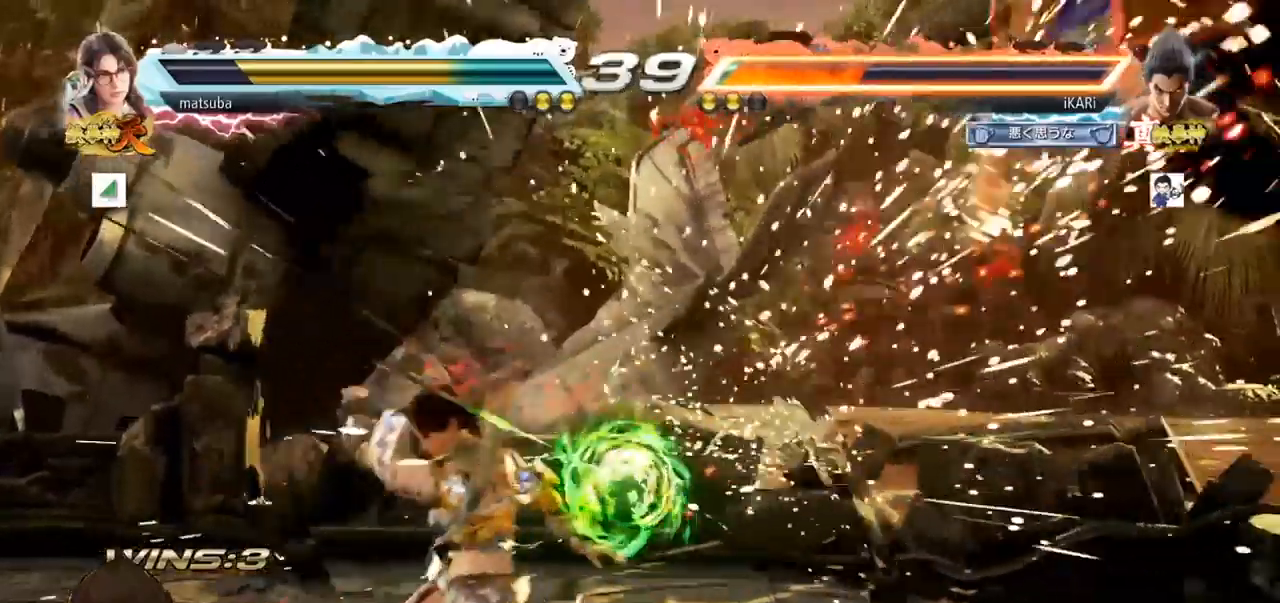
{"buttons": ["TRIANGLE"], "left_stick": "center", "events": [[317, "TRIANGLE", "down"], [384, "SQUARE", "down"], [400, "TRIANGLE", "up"], [434, "SQUARE", "up"], [484, "TRIANGLE", "down"]]}
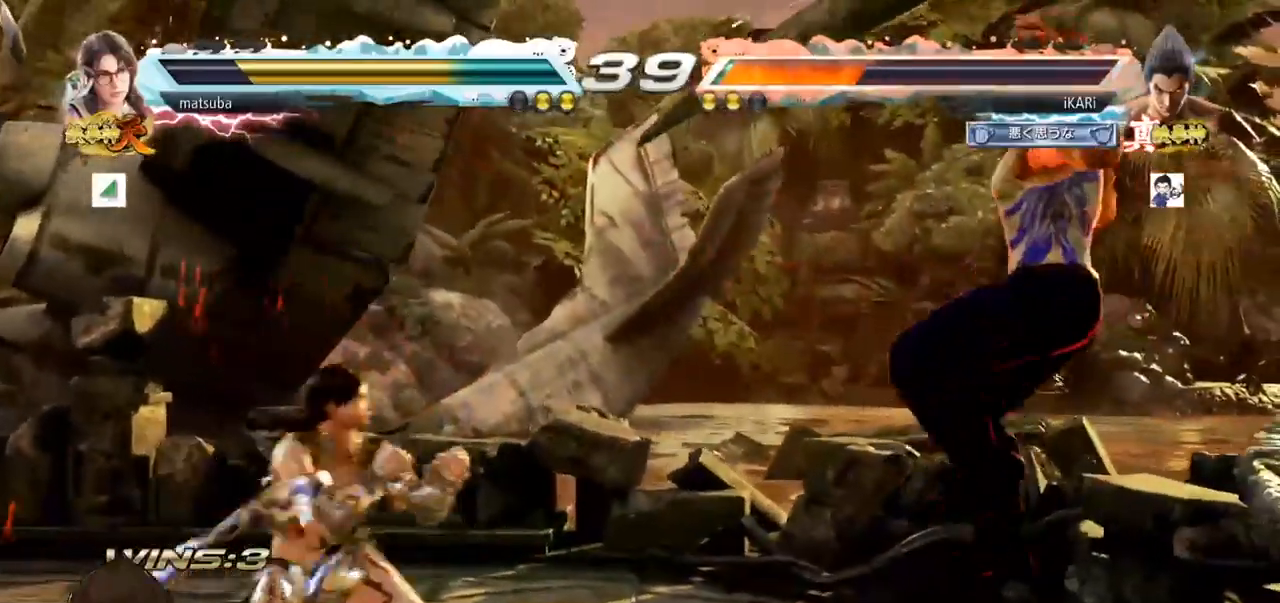
{"buttons": [], "left_stick": "center", "events": [[34, "SQUARE", "down"], [50, "TRIANGLE", "up"], [100, "SQUARE", "up"], [134, "TRIANGLE", "down"], [167, "SQUARE", "down"], [234, "TRIANGLE", "up"], [301, "TRIANGLE", "down"], [317, "SQUARE", "up"], [384, "SQUARE", "down"], [451, "TRIANGLE", "up"], [467, "SQUARE", "up"]]}